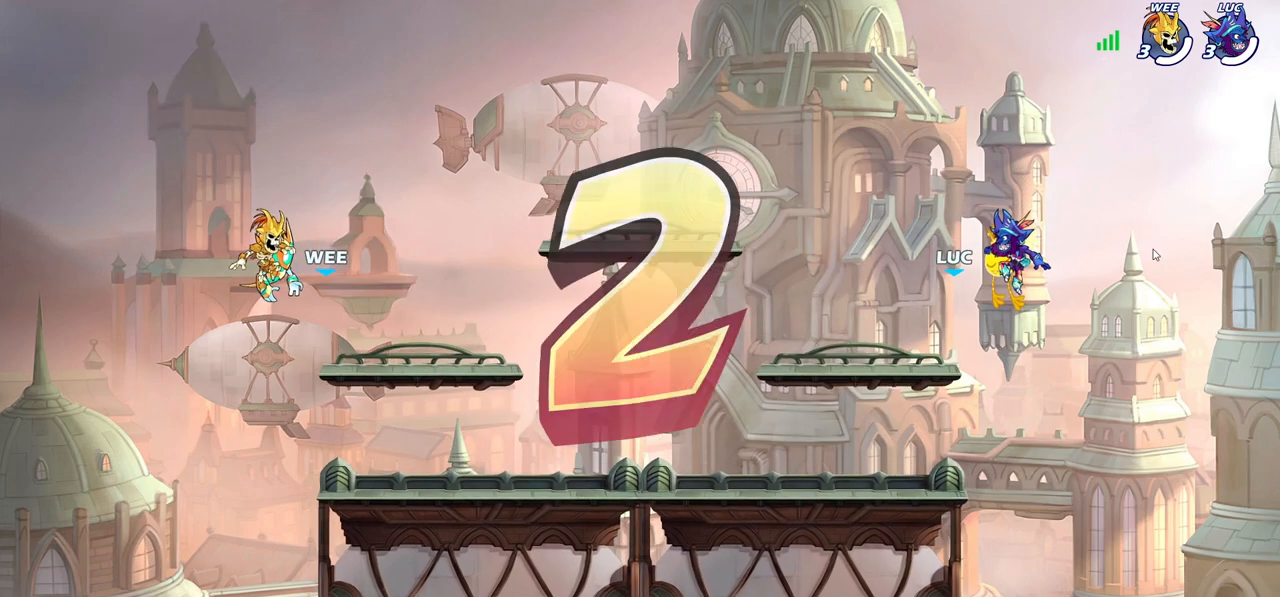
Gameplay with a controller (PlayStation layout); each line is a JSON object with the inputs held at the frame after it. "events" lists button and stick changes between this image and that frame as [ms after this image, input, new state], when the widget could be followed in between.
{"buttons": ["SELECT"], "left_stick": "center", "right_stick": "center", "events": [[317, "SELECT", "down"]]}
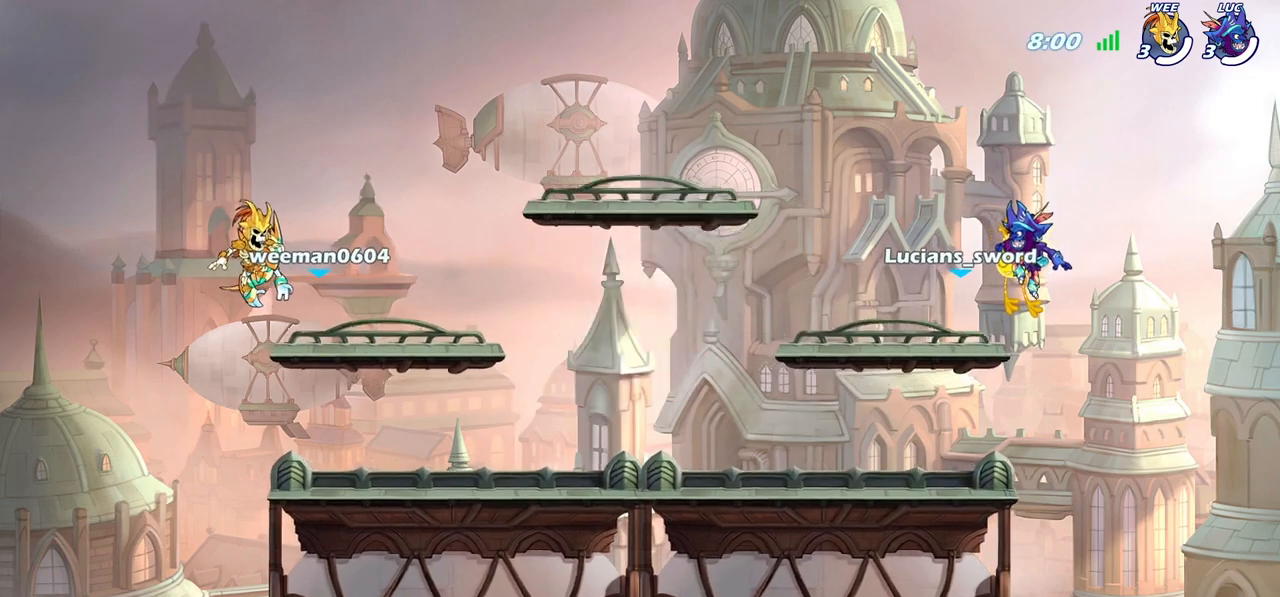
{"buttons": ["SELECT"], "left_stick": "center", "right_stick": "center", "events": []}
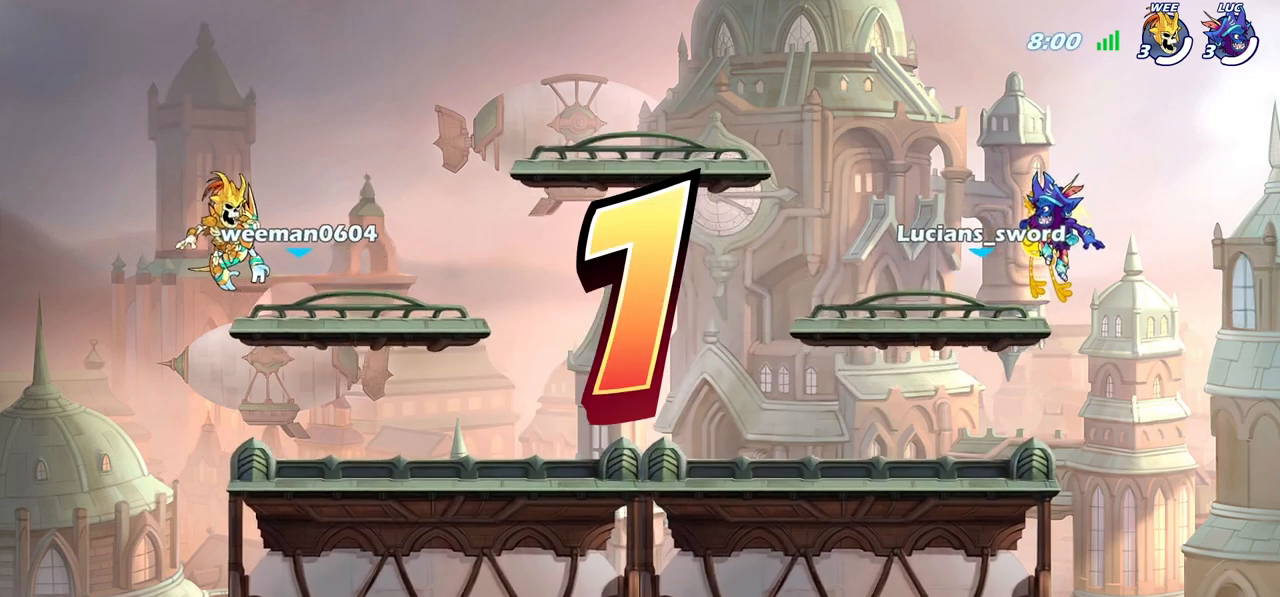
{"buttons": ["SELECT"], "left_stick": "center", "right_stick": "center", "events": []}
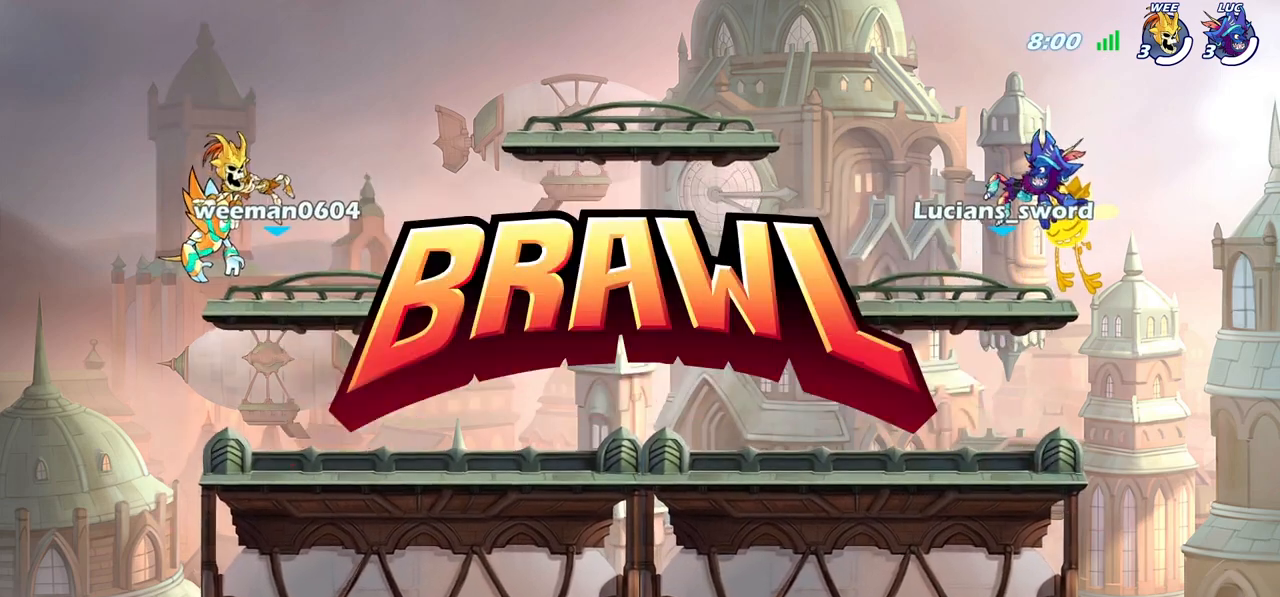
{"buttons": ["SELECT"], "left_stick": "center", "right_stick": "center", "events": []}
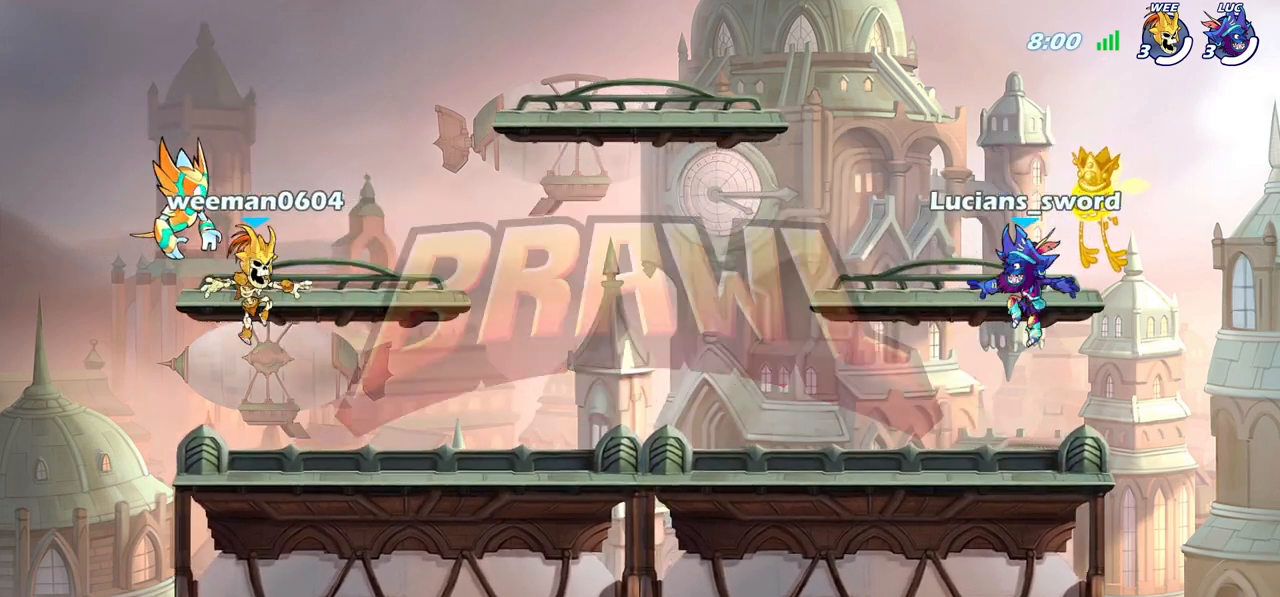
{"buttons": ["SELECT"], "left_stick": "center", "right_stick": "center", "events": []}
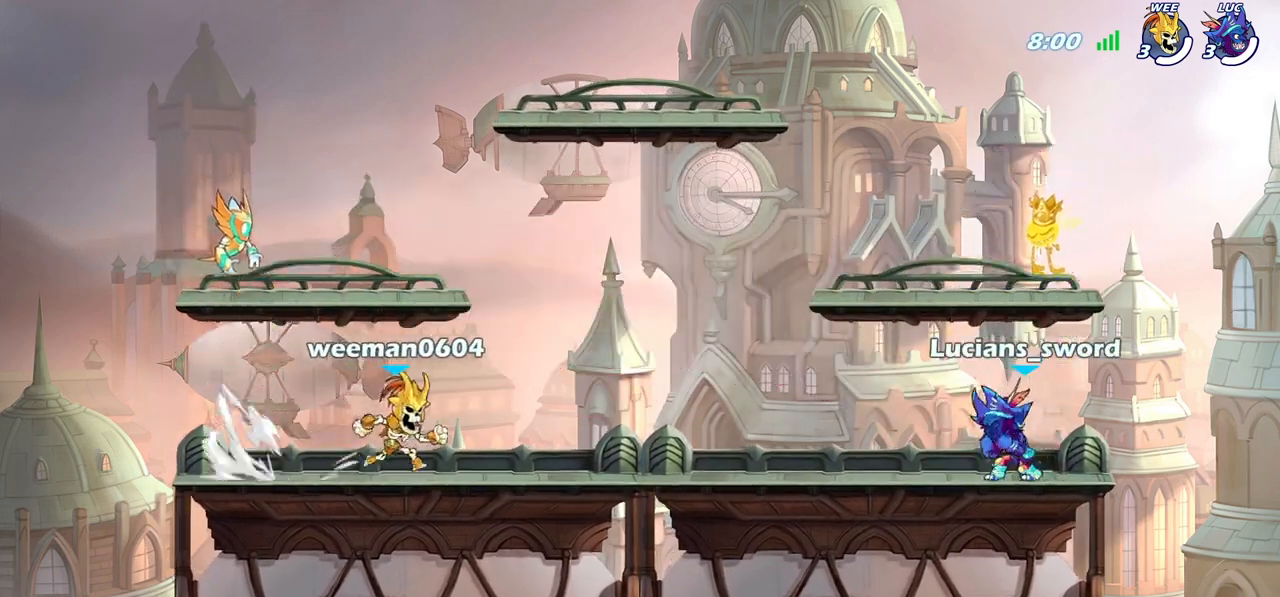
{"buttons": ["SELECT"], "left_stick": "center", "right_stick": "center", "events": []}
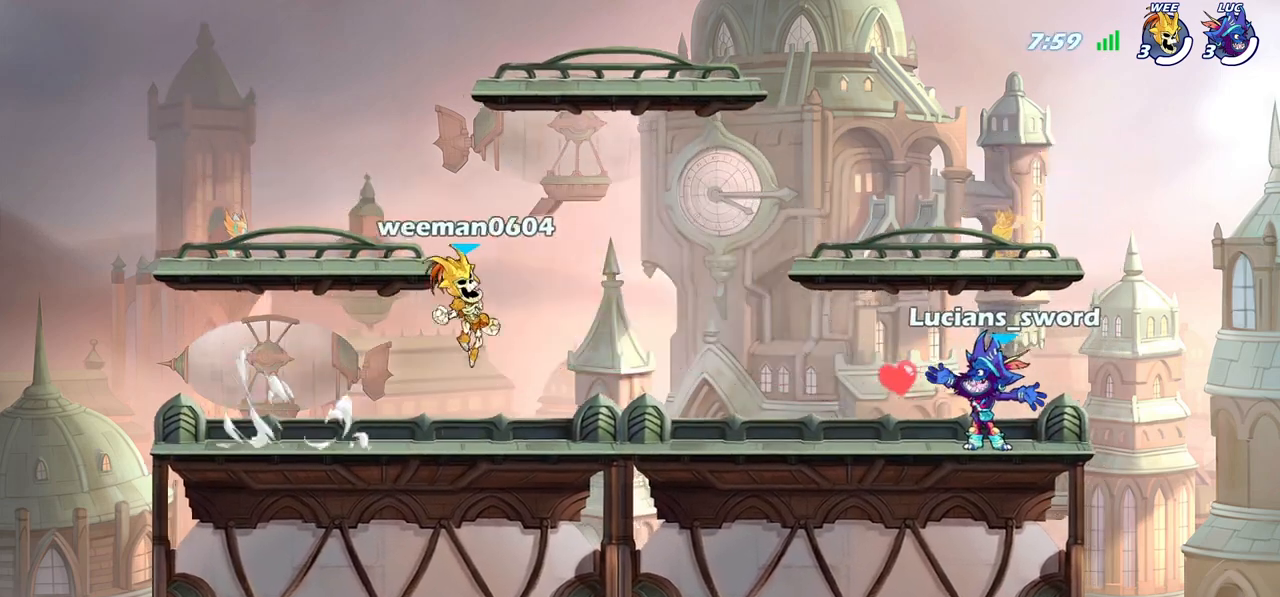
{"buttons": [], "left_stick": "center", "right_stick": "center", "events": [[117, "SELECT", "up"]]}
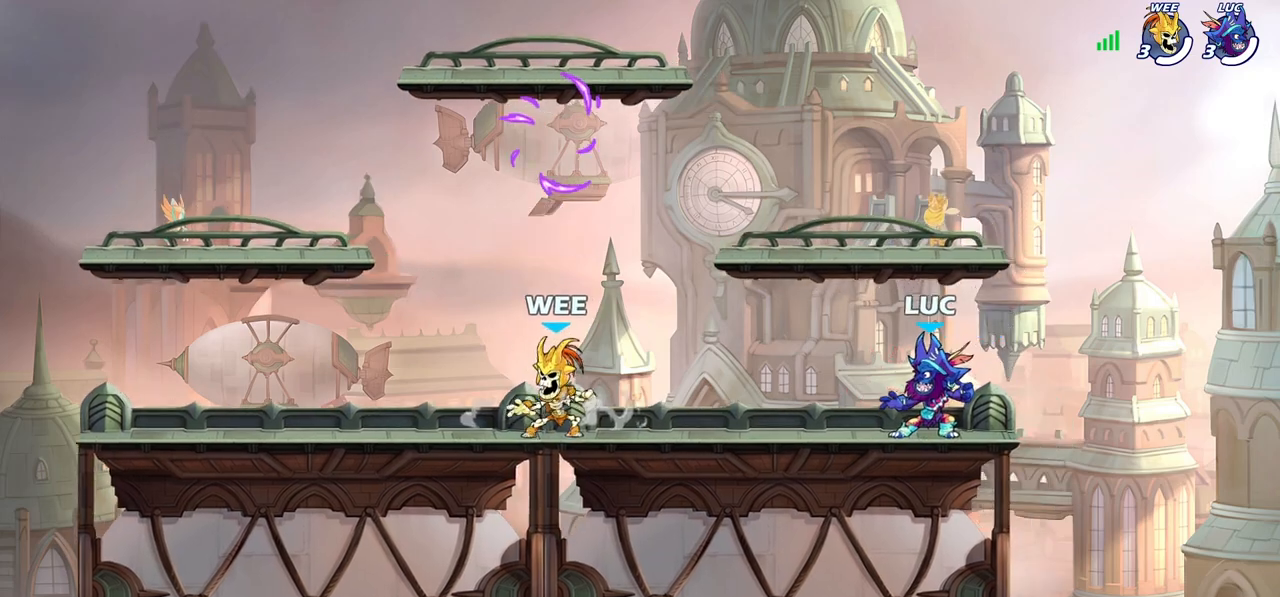
{"buttons": [], "left_stick": "left", "right_stick": "center", "events": [[133, "left_stick", "up-left"], [233, "R2", "down"], [233, "left_stick", "left"], [267, "CROSS", "down"], [400, "CROSS", "up"], [417, "R2", "up"]]}
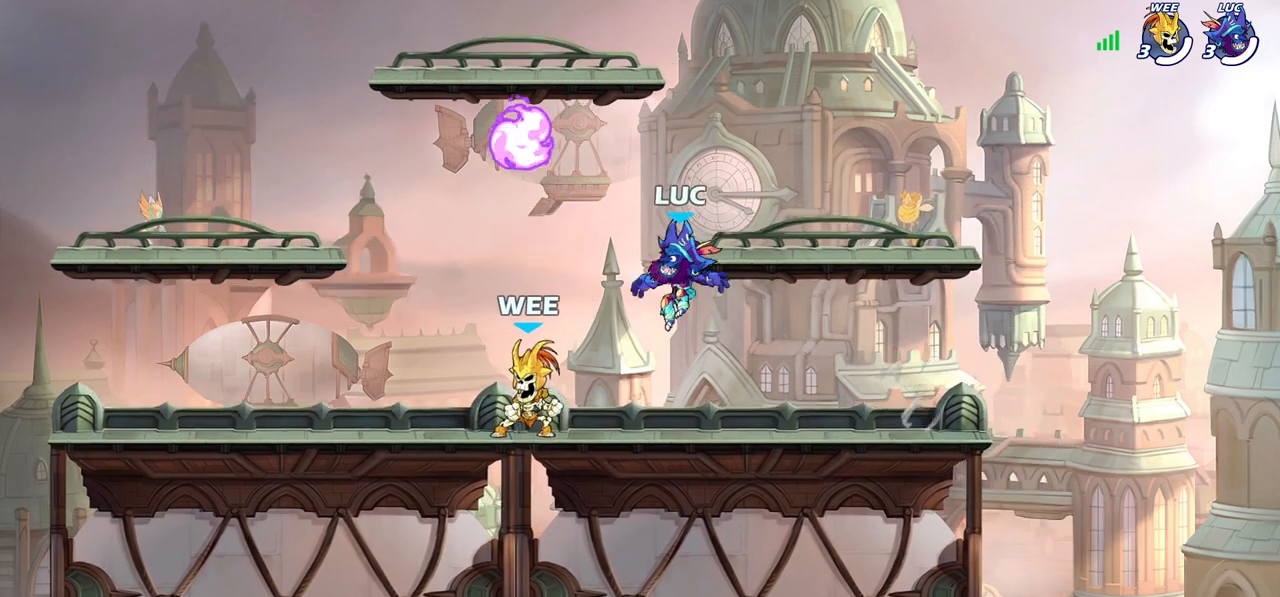
{"buttons": [], "left_stick": "up-left", "right_stick": "center", "events": [[67, "CROSS", "down"], [133, "R1", "down"], [150, "left_stick", "up-left"], [233, "CROSS", "up"], [233, "R1", "up"], [300, "CROSS", "down"], [383, "CROSS", "up"]]}
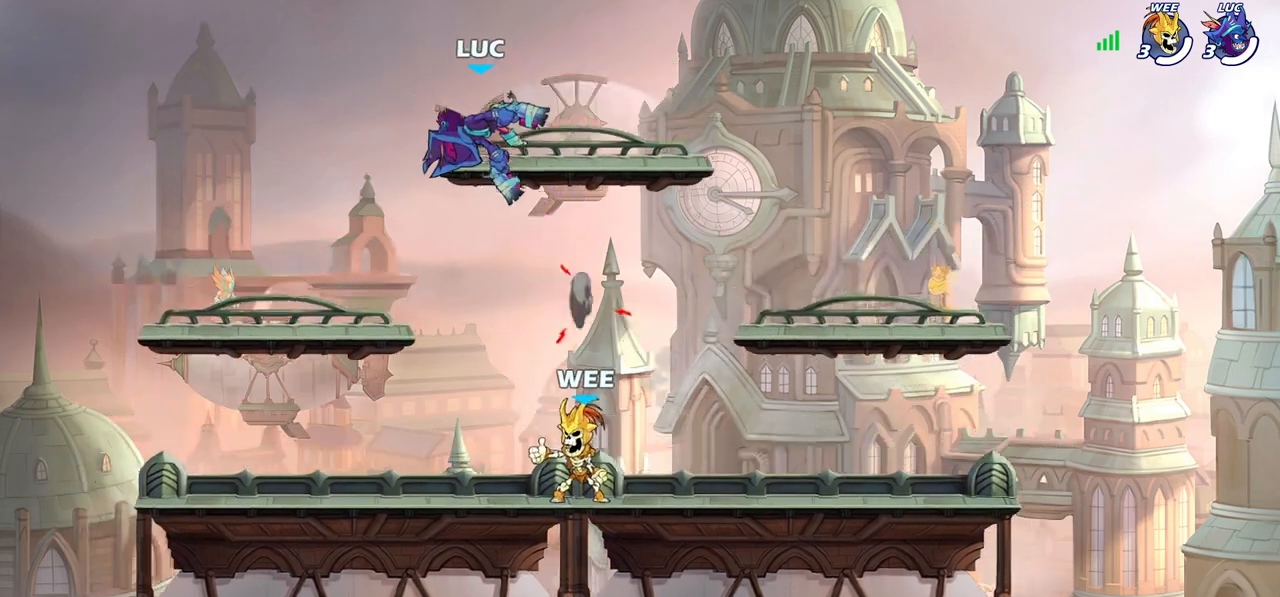
{"buttons": [], "left_stick": "left", "right_stick": "center", "events": [[117, "left_stick", "down-right"], [283, "left_stick", "down-left"], [467, "left_stick", "left"]]}
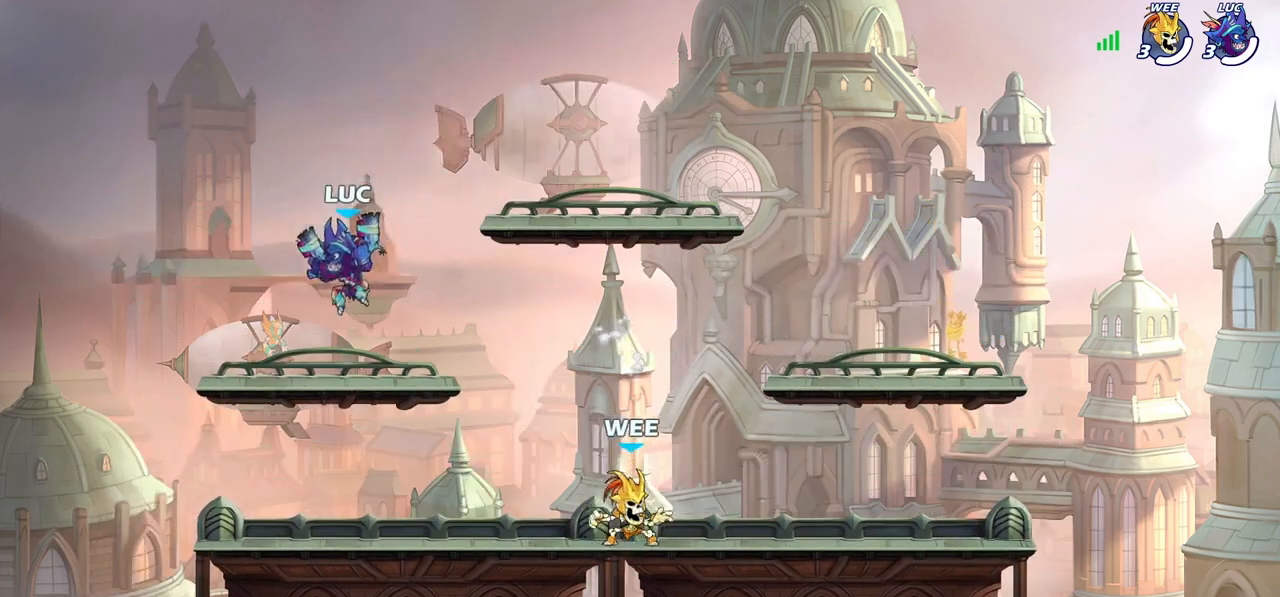
{"buttons": [], "left_stick": "center", "right_stick": "center", "events": [[33, "left_stick", "up-left"], [167, "R2", "down"], [200, "CROSS", "down"], [267, "SQUARE", "down"], [267, "left_stick", "up-right"], [383, "R2", "up"], [400, "CROSS", "up"], [400, "SQUARE", "up"], [417, "left_stick", "center"]]}
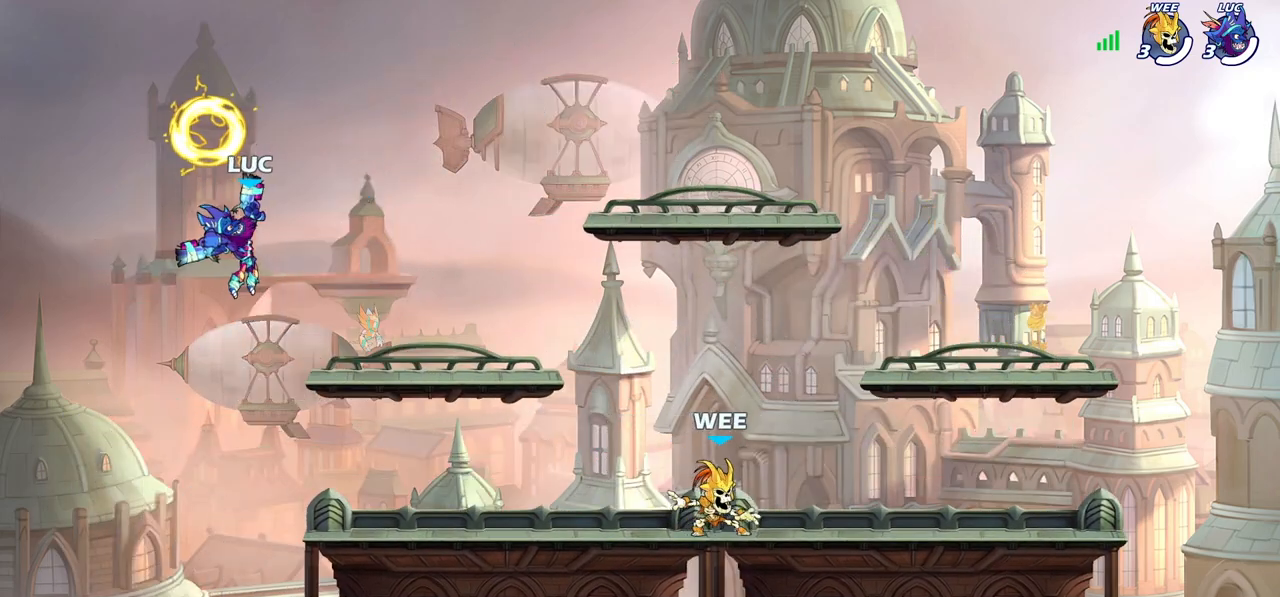
{"buttons": [], "left_stick": "right", "right_stick": "center", "events": [[267, "left_stick", "down"], [467, "left_stick", "right"]]}
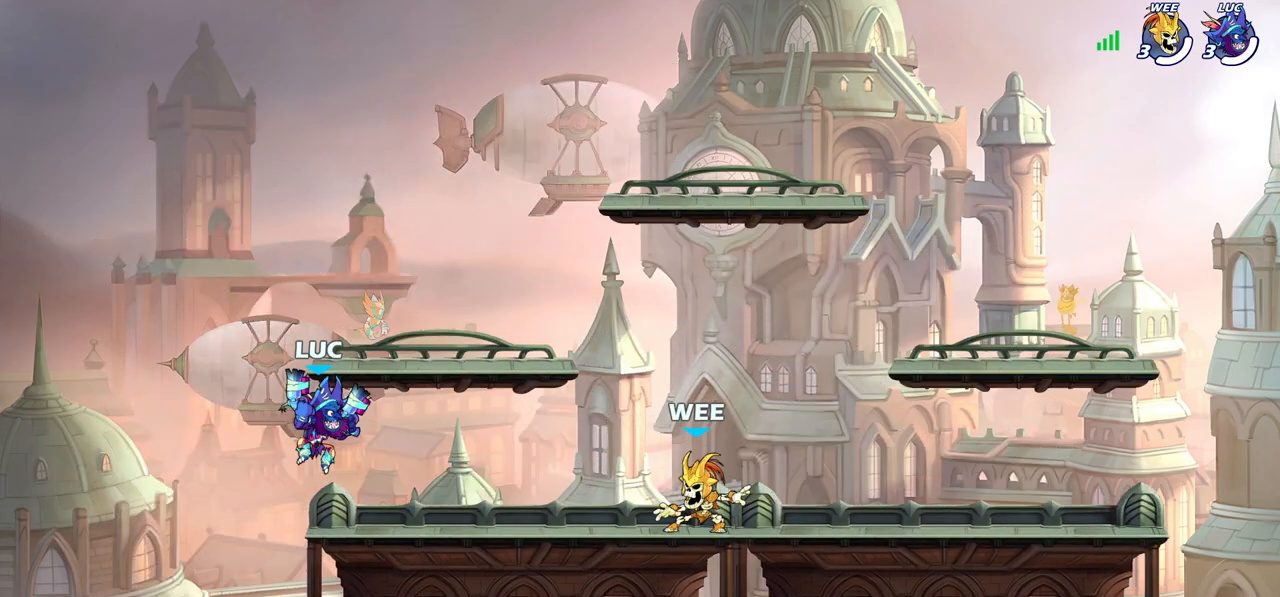
{"buttons": [], "left_stick": "center", "right_stick": "center", "events": [[150, "R2", "down"], [167, "CROSS", "down"], [167, "left_stick", "up"], [217, "left_stick", "up-left"], [250, "SQUARE", "down"], [383, "CROSS", "up"], [383, "R2", "up"], [383, "SQUARE", "up"], [417, "left_stick", "center"]]}
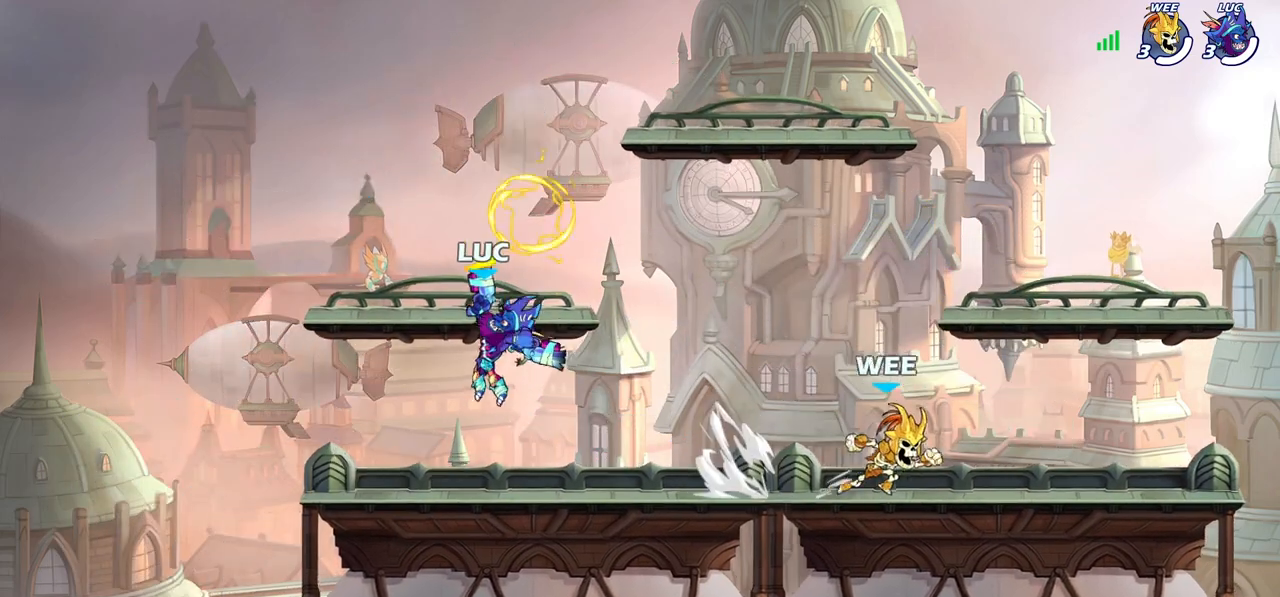
{"buttons": ["CROSS", "R2"], "left_stick": "up-right", "right_stick": "center", "events": [[300, "left_stick", "left"], [433, "R2", "down"], [467, "CROSS", "down"], [500, "left_stick", "up-right"]]}
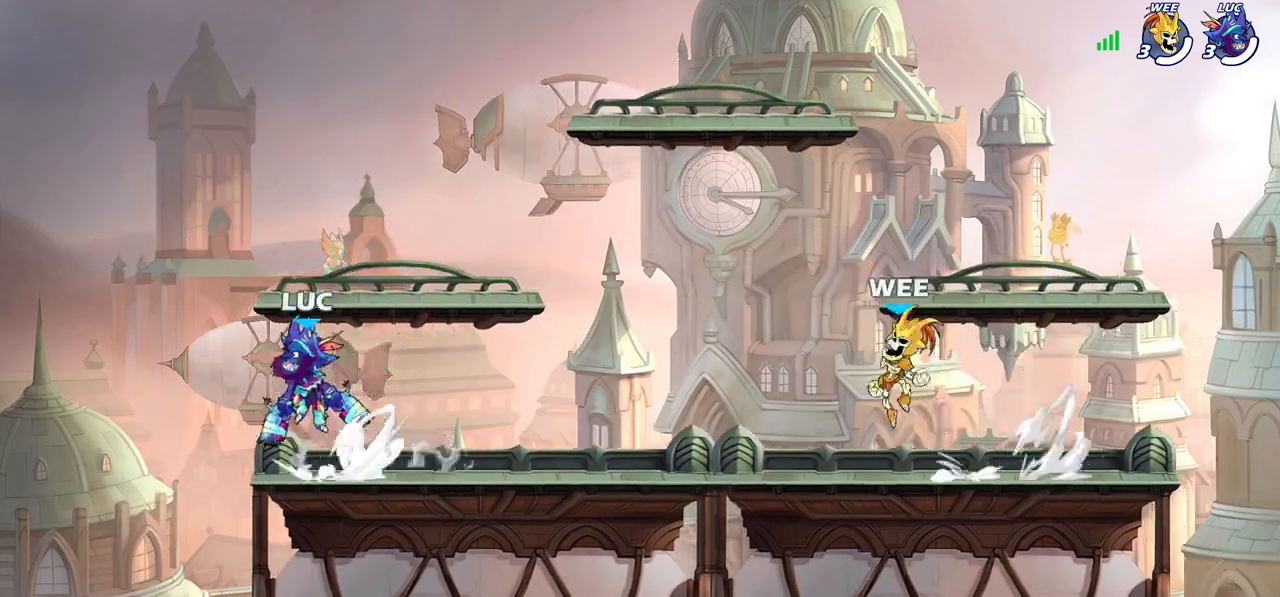
{"buttons": [], "left_stick": "center", "right_stick": "center", "events": [[50, "SQUARE", "down"], [167, "CROSS", "up"], [167, "SQUARE", "up"], [183, "R2", "up"], [300, "left_stick", "center"]]}
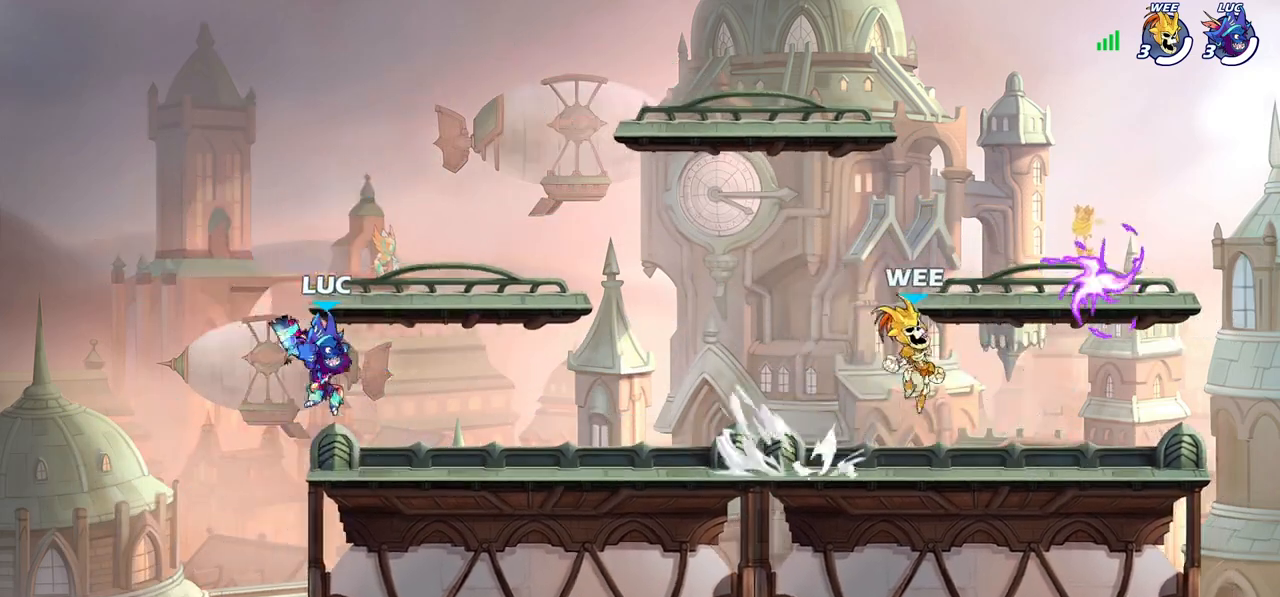
{"buttons": [], "left_stick": "down-left", "right_stick": "center", "events": [[117, "left_stick", "right"], [250, "R2", "down"], [300, "CROSS", "down"], [300, "R1", "down"], [417, "CROSS", "up"], [417, "R1", "up"], [433, "R2", "up"], [467, "left_stick", "down-left"]]}
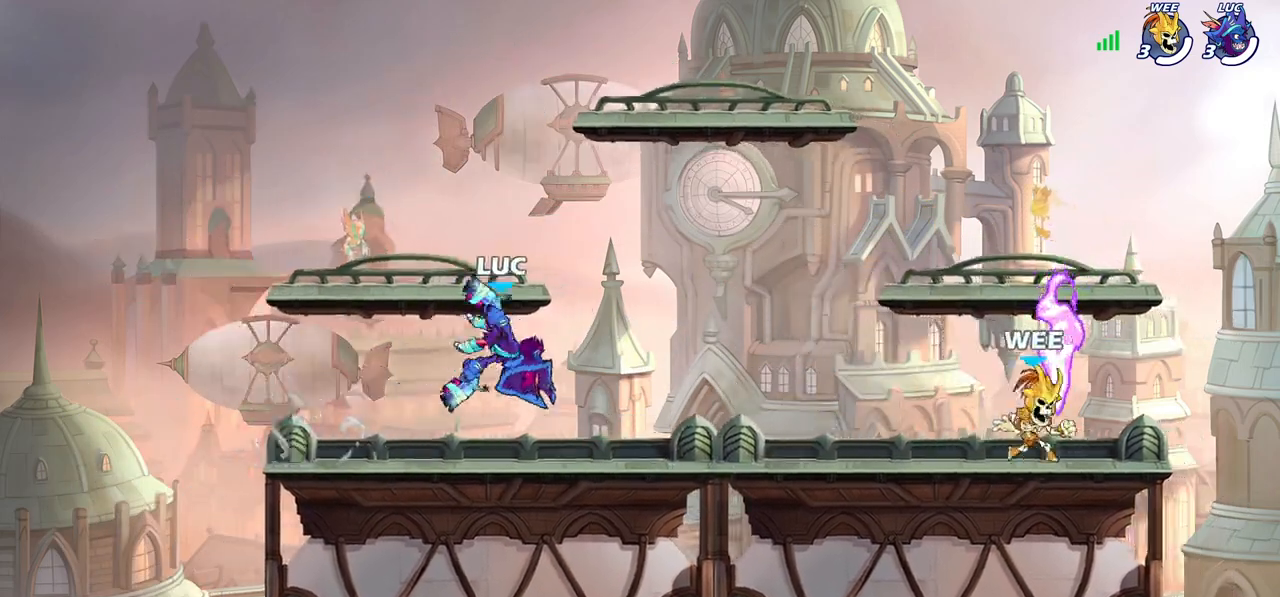
{"buttons": [], "left_stick": "down-right", "right_stick": "center", "events": [[100, "left_stick", "left"], [183, "R2", "down"], [217, "CROSS", "down"], [317, "CROSS", "up"], [350, "R2", "up"], [367, "left_stick", "down-left"], [483, "left_stick", "down-right"]]}